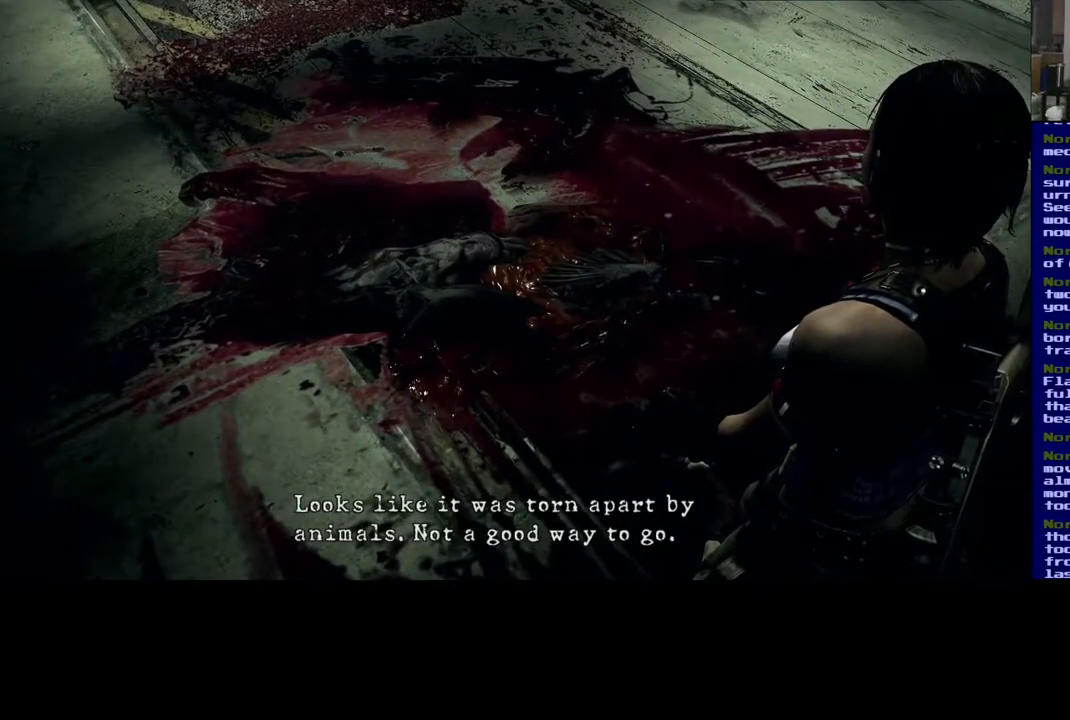
Gameplay with a controller (Xbox layout); each line is a JSON object with the inputs held at the frame after it. "events" lists button and stick changes between this image and that frame as [ms after this image, input, new state], when the widget could be followed in between. Not read: R3.
{"buttons": [], "left_stick": "center", "right_stick": "center", "events": []}
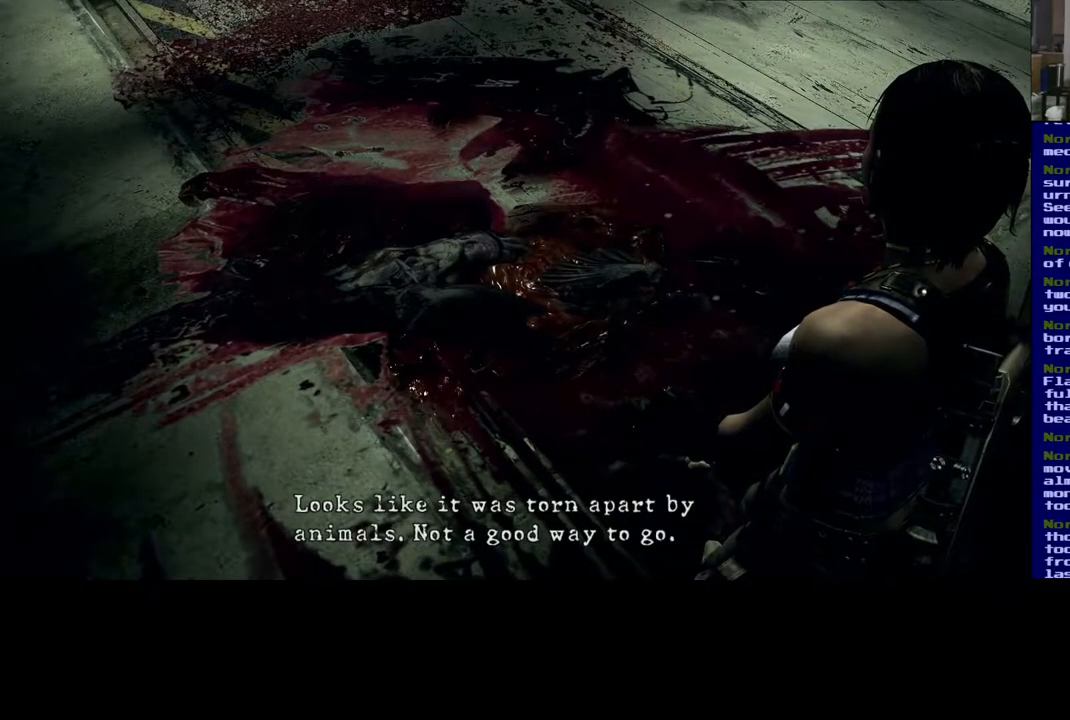
{"buttons": [], "left_stick": "center", "right_stick": "center", "events": []}
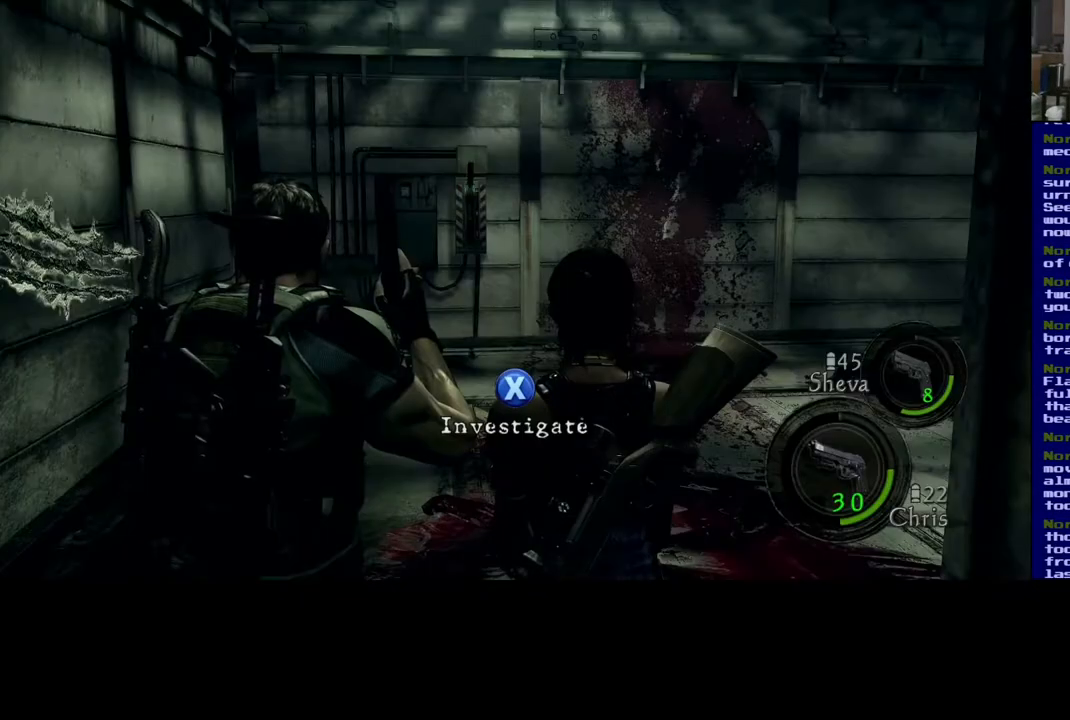
{"buttons": [], "left_stick": "up", "right_stick": "center", "events": [[250, "left_stick", "up"]]}
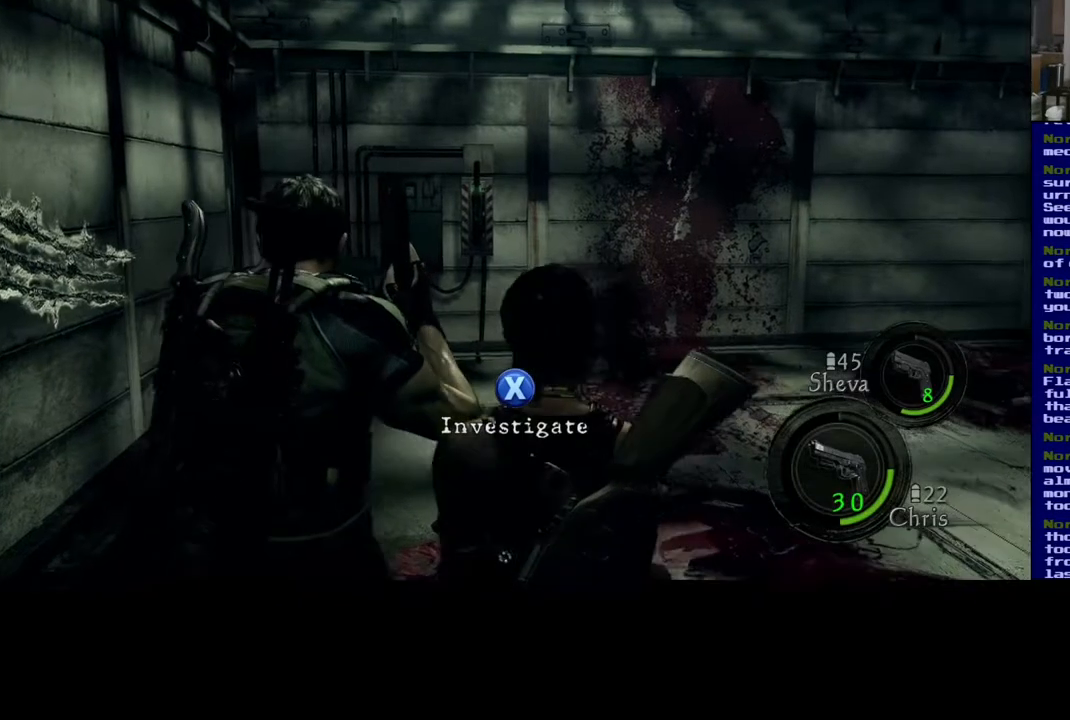
{"buttons": [], "left_stick": "up", "right_stick": "center", "events": [[150, "right_stick", "down-left"], [350, "right_stick", "center"]]}
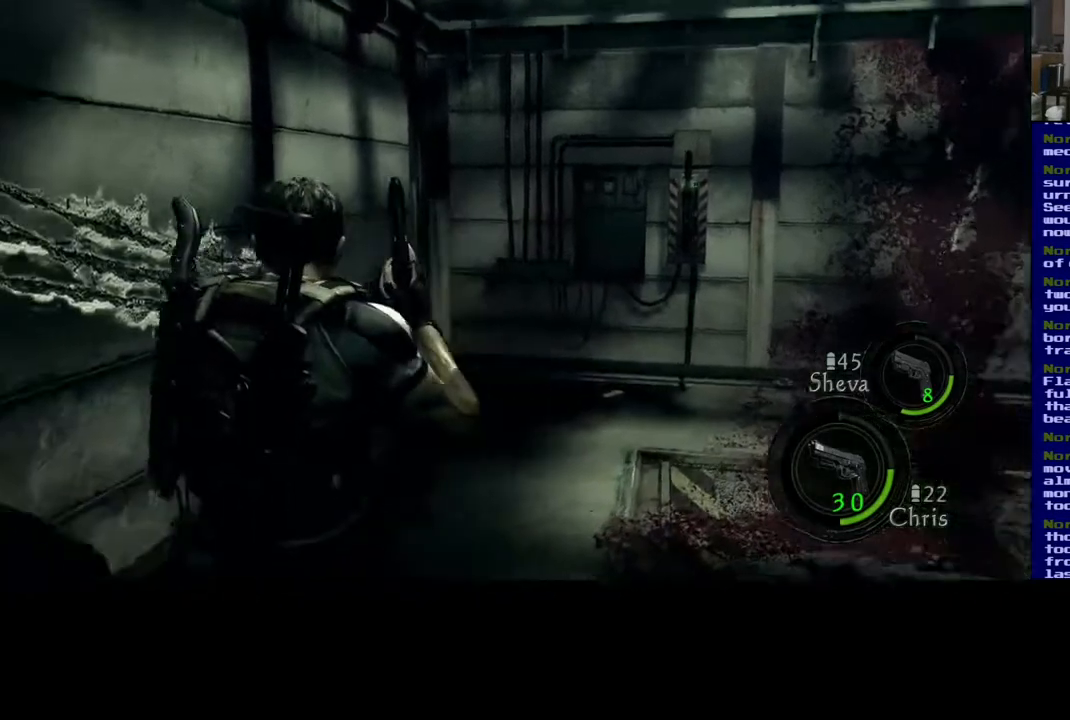
{"buttons": [], "left_stick": "up", "right_stick": "center", "events": [[167, "right_stick", "down-right"], [400, "right_stick", "center"]]}
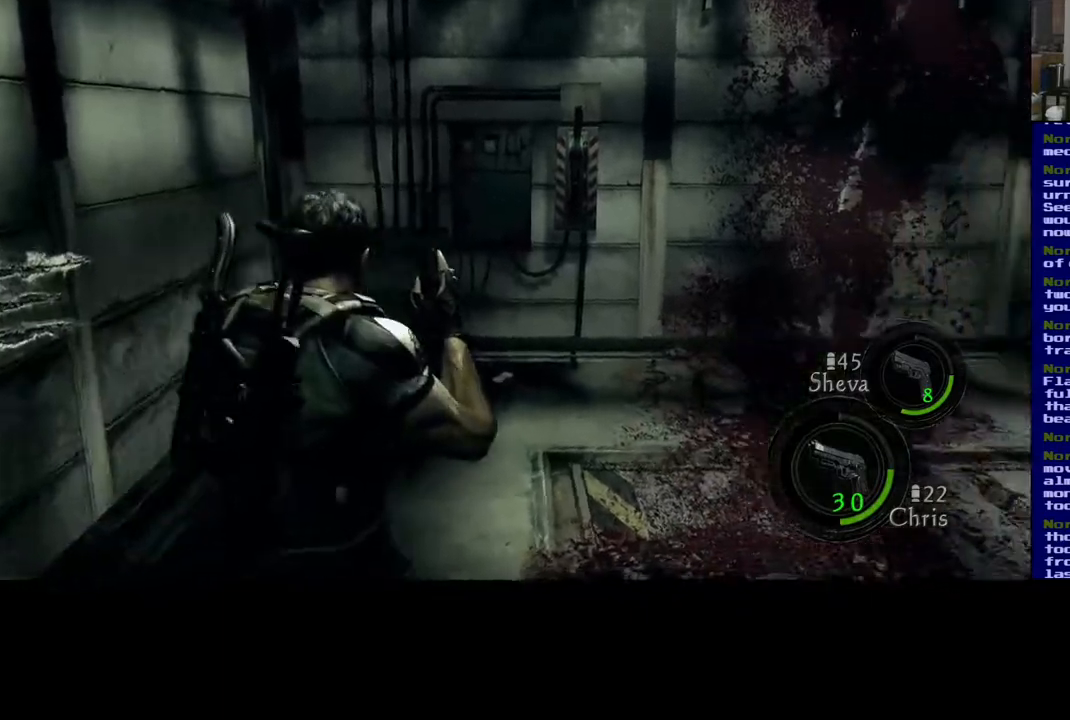
{"buttons": ["L3"], "left_stick": "up", "right_stick": "center", "events": [[133, "L3", "down"]]}
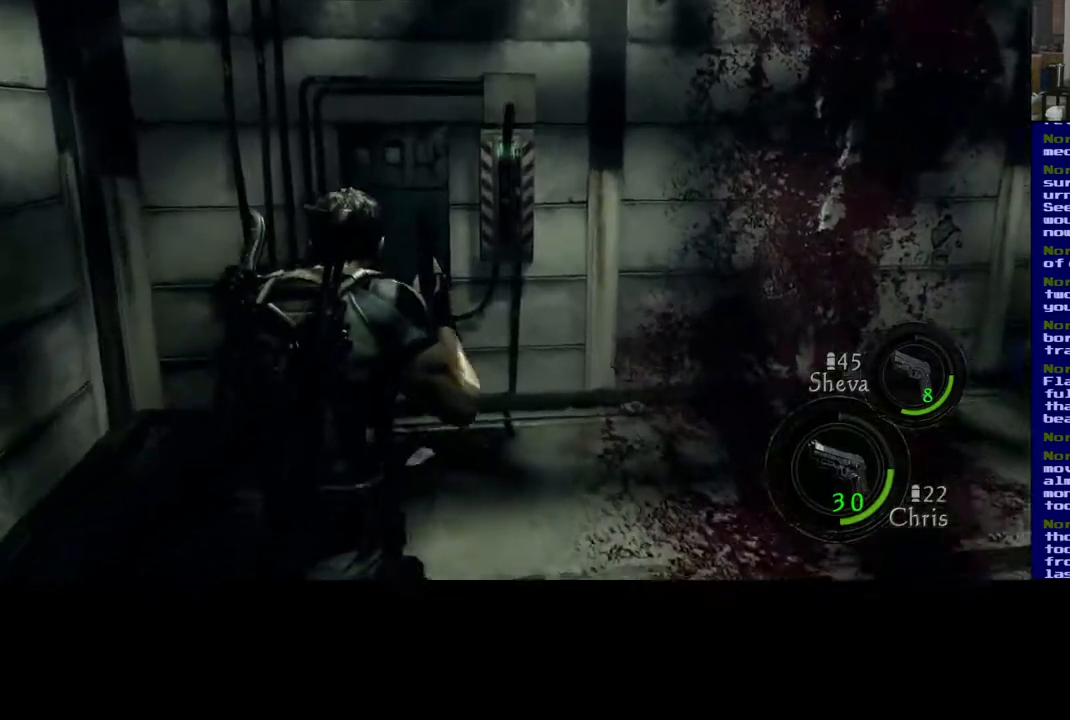
{"buttons": ["L3"], "left_stick": "up", "right_stick": "center", "events": []}
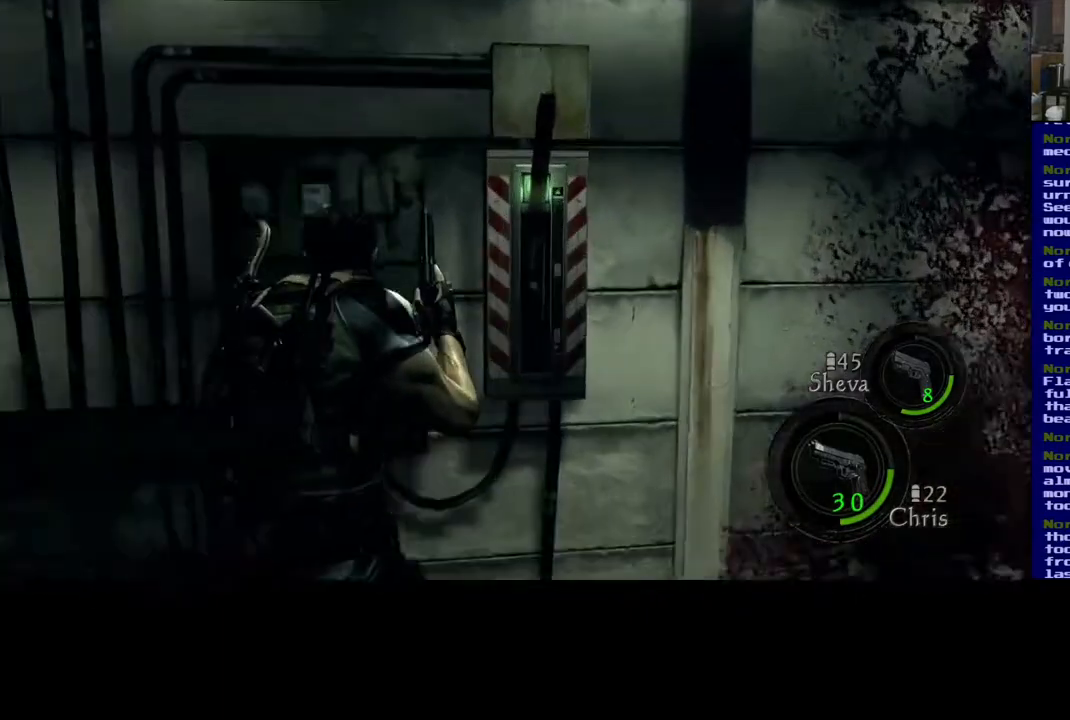
{"buttons": [], "left_stick": "up-right", "right_stick": "center", "events": [[33, "L3", "up"], [50, "right_stick", "right"], [300, "left_stick", "up-right"], [317, "right_stick", "center"]]}
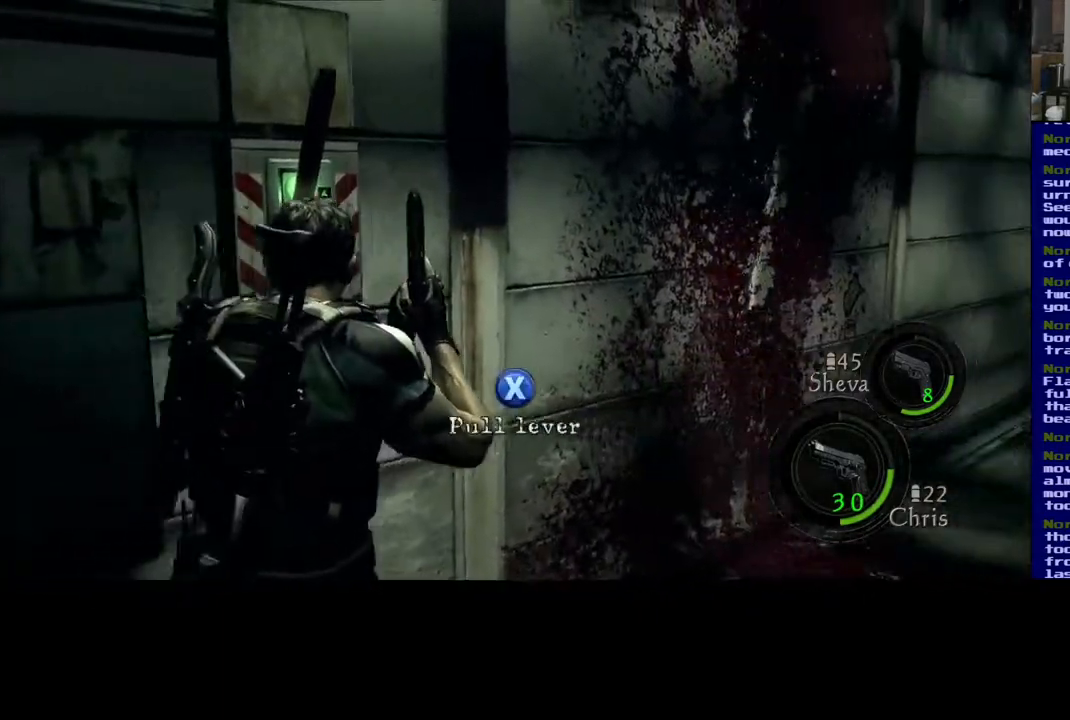
{"buttons": [], "left_stick": "up-right", "right_stick": "right", "events": [[150, "left_stick", "up"], [233, "right_stick", "right"], [367, "left_stick", "up-right"]]}
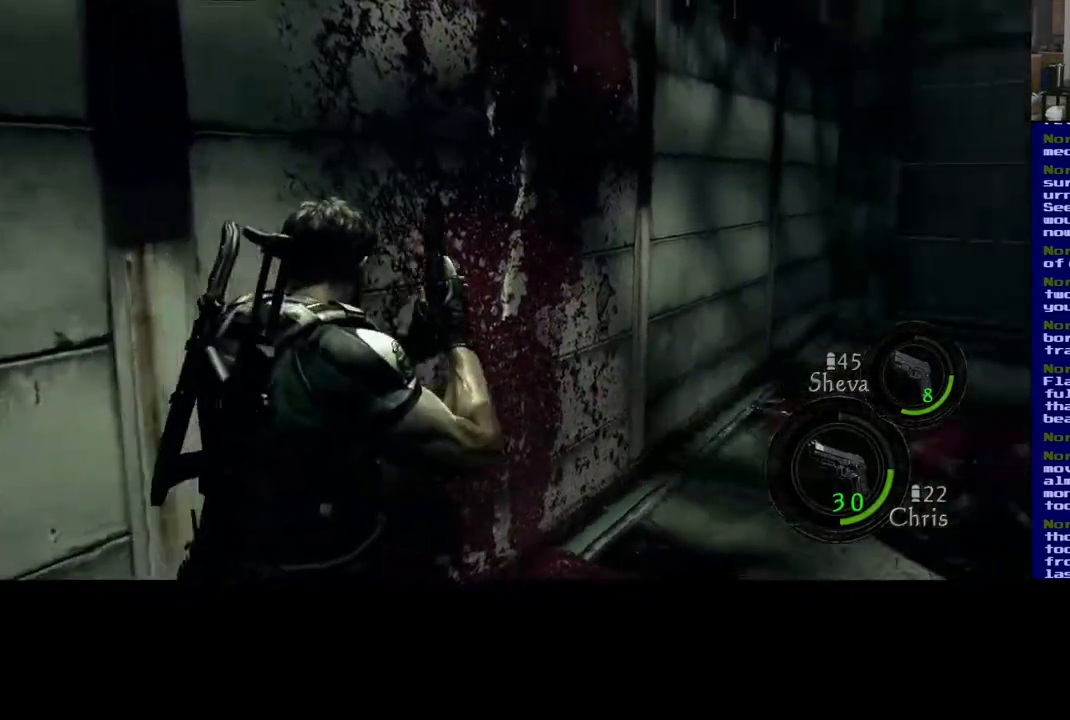
{"buttons": [], "left_stick": "center", "right_stick": "center", "events": [[183, "right_stick", "center"], [317, "left_stick", "center"]]}
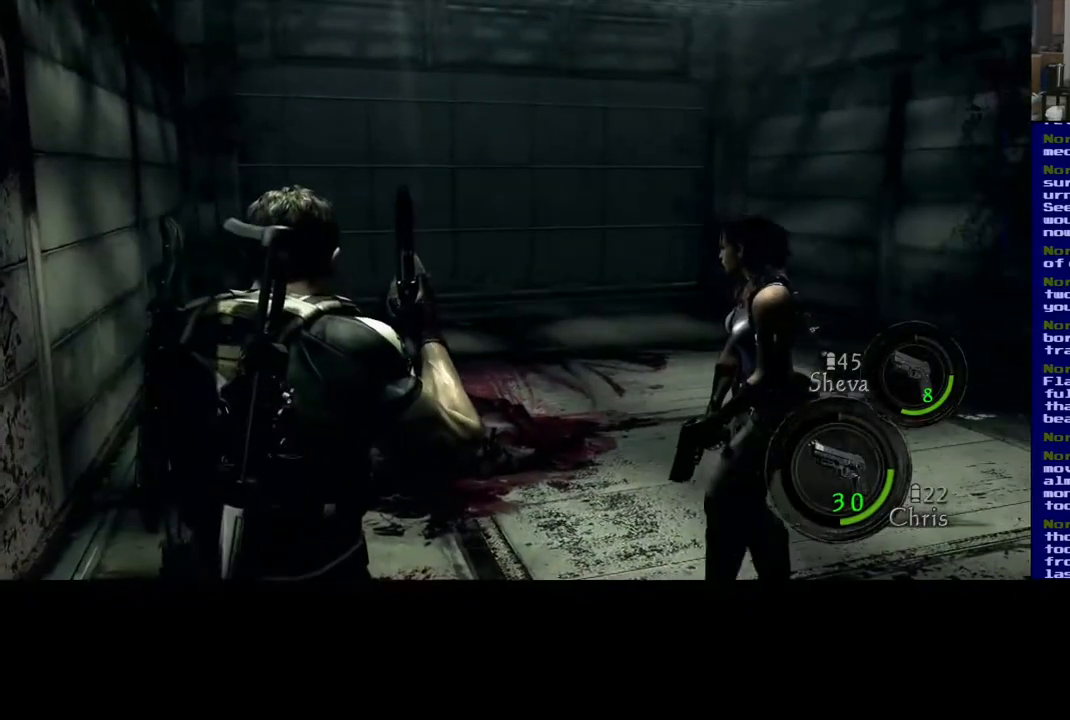
{"buttons": [], "left_stick": "down", "right_stick": "left", "events": [[117, "right_stick", "down-right"], [400, "left_stick", "down"], [400, "right_stick", "center"], [483, "right_stick", "left"]]}
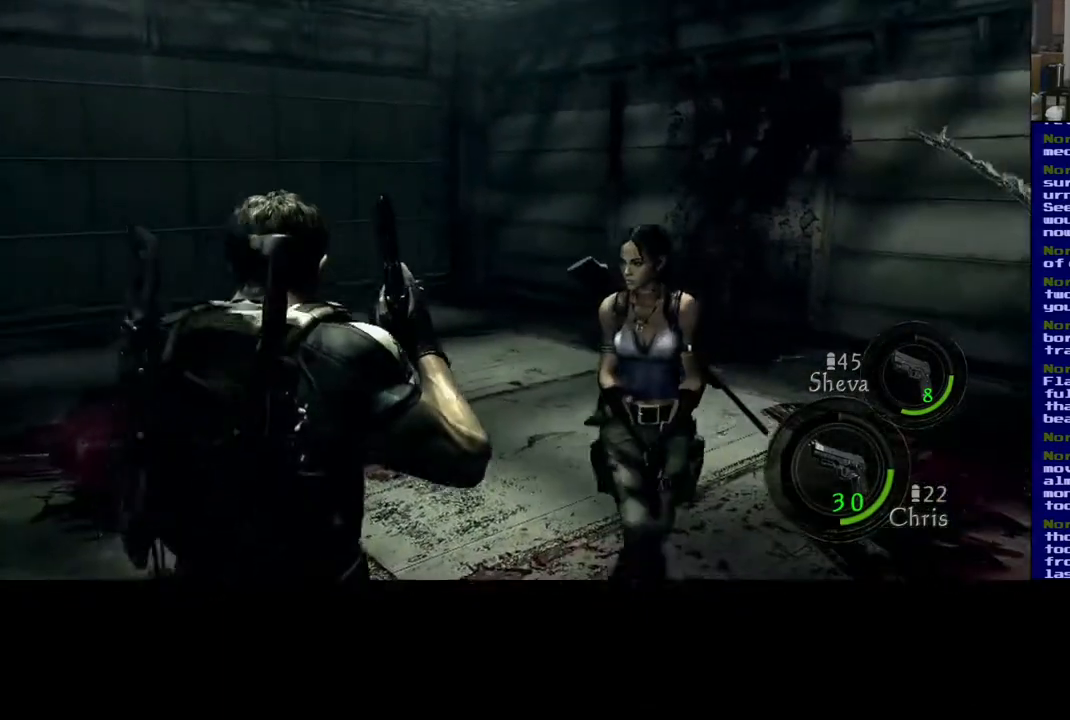
{"buttons": [], "left_stick": "down-left", "right_stick": "up-left", "events": [[150, "left_stick", "down-left"], [367, "right_stick", "up-left"]]}
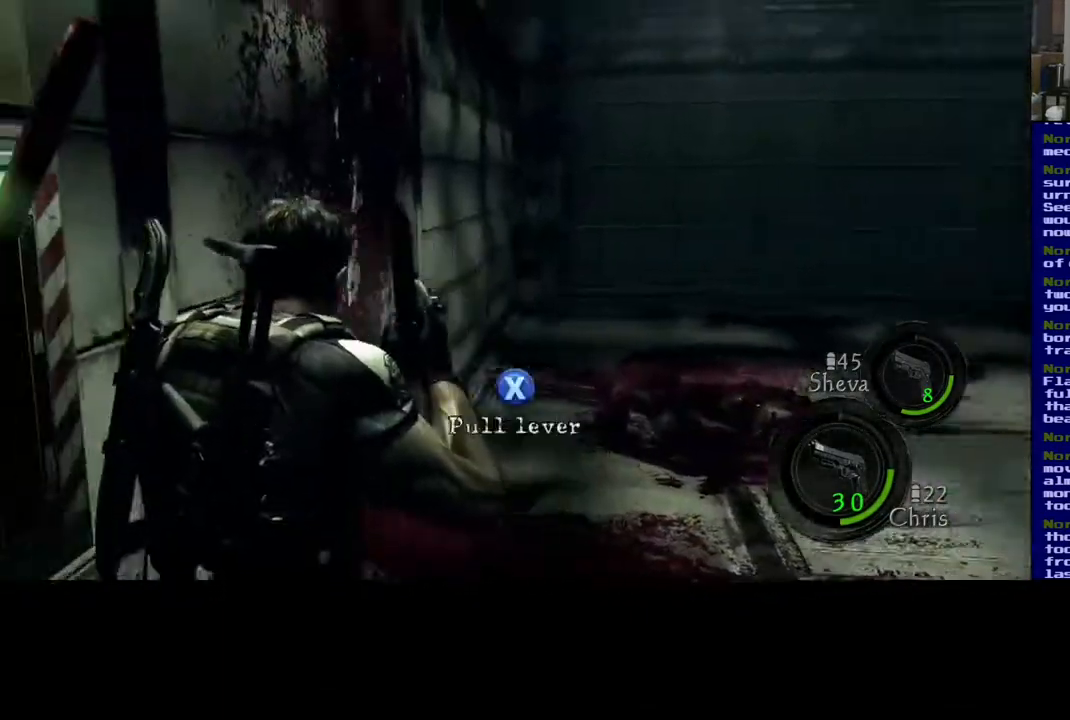
{"buttons": ["X"], "left_stick": "center", "right_stick": "center", "events": [[300, "right_stick", "center"], [367, "left_stick", "center"], [400, "X", "down"]]}
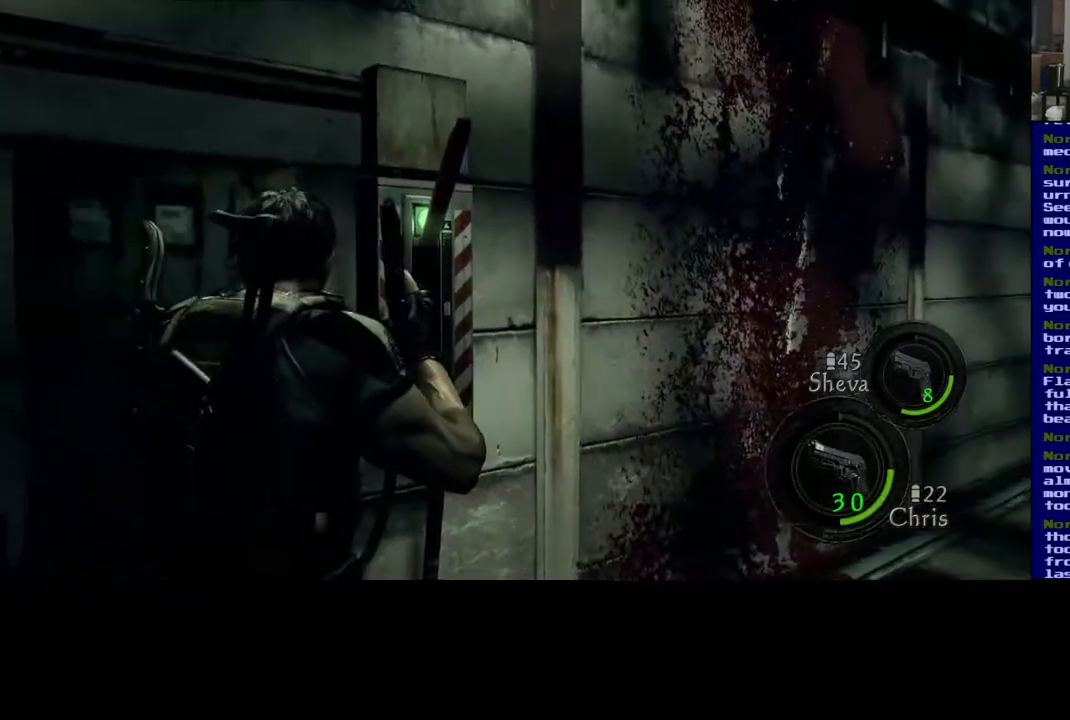
{"buttons": [], "left_stick": "up-right", "right_stick": "center", "events": [[100, "X", "up"], [200, "left_stick", "right"], [250, "left_stick", "up-right"]]}
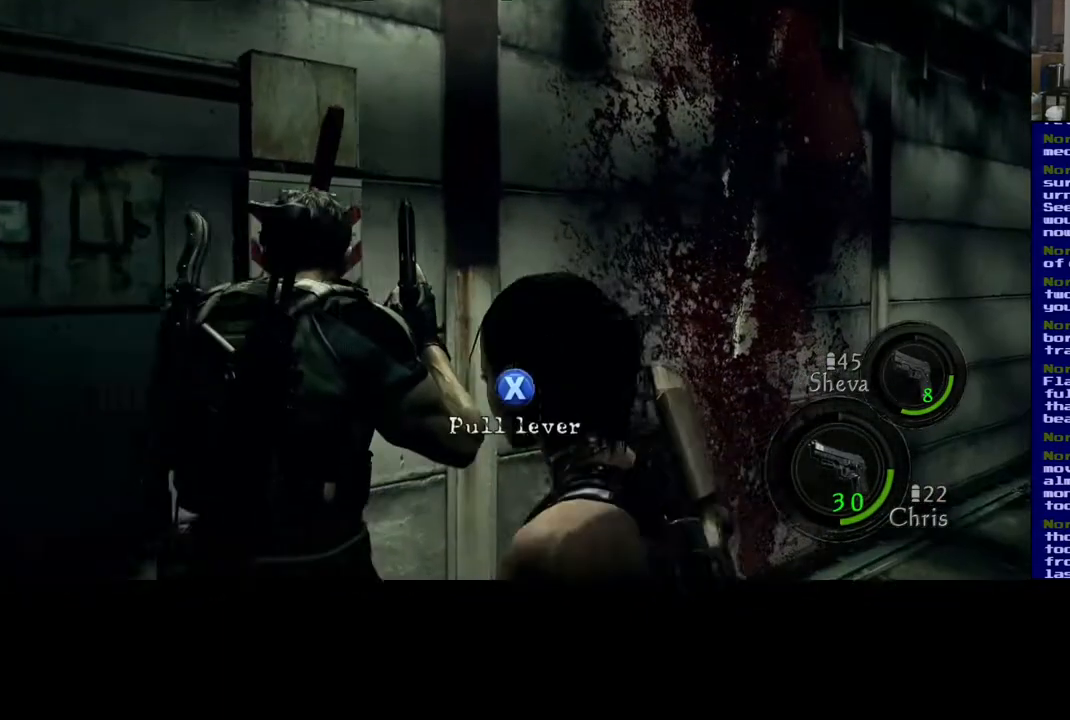
{"buttons": [], "left_stick": "center", "right_stick": "center", "events": [[33, "X", "down"], [50, "left_stick", "center"], [183, "X", "up"]]}
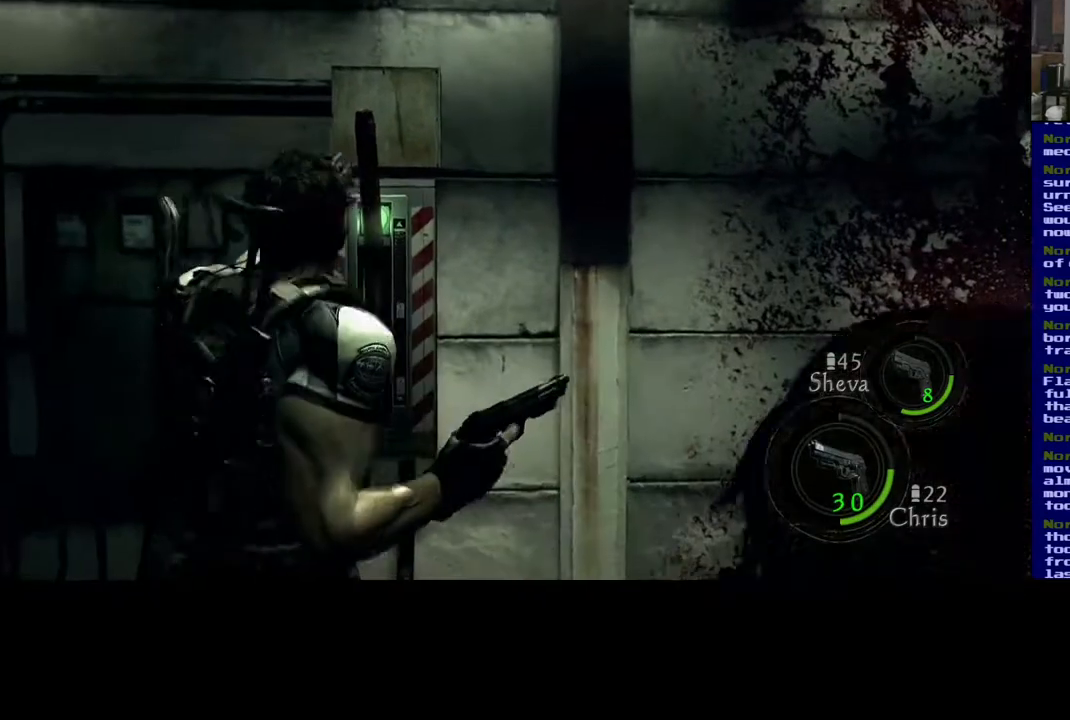
{"buttons": [], "left_stick": "center", "right_stick": "center", "events": []}
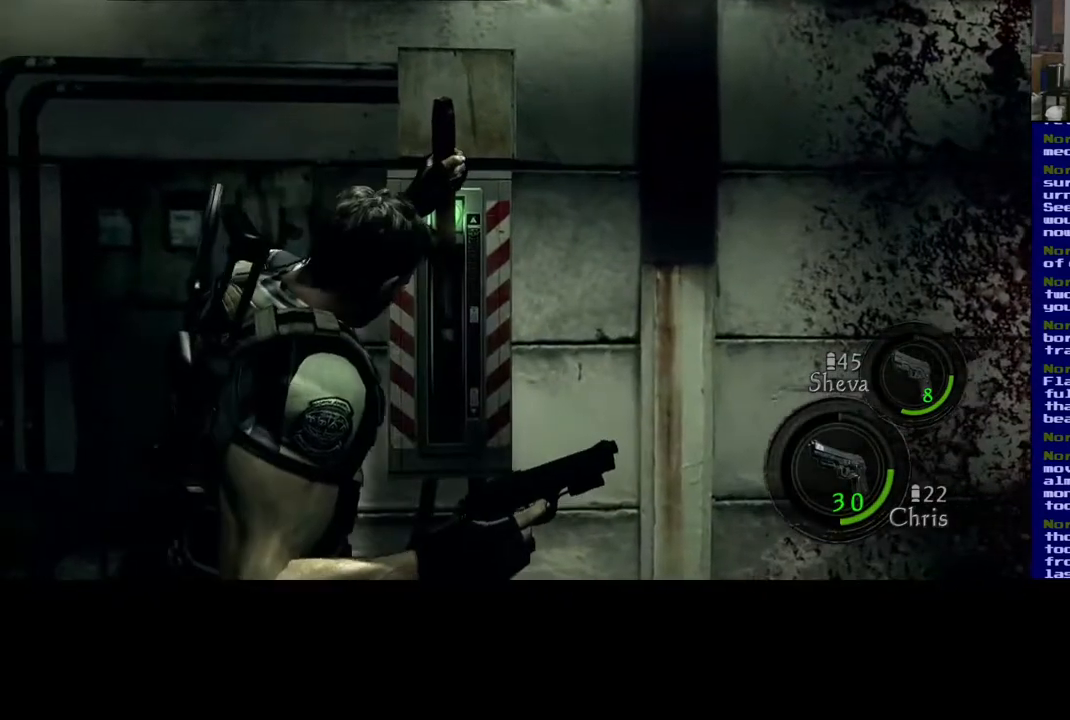
{"buttons": [], "left_stick": "center", "right_stick": "center", "events": []}
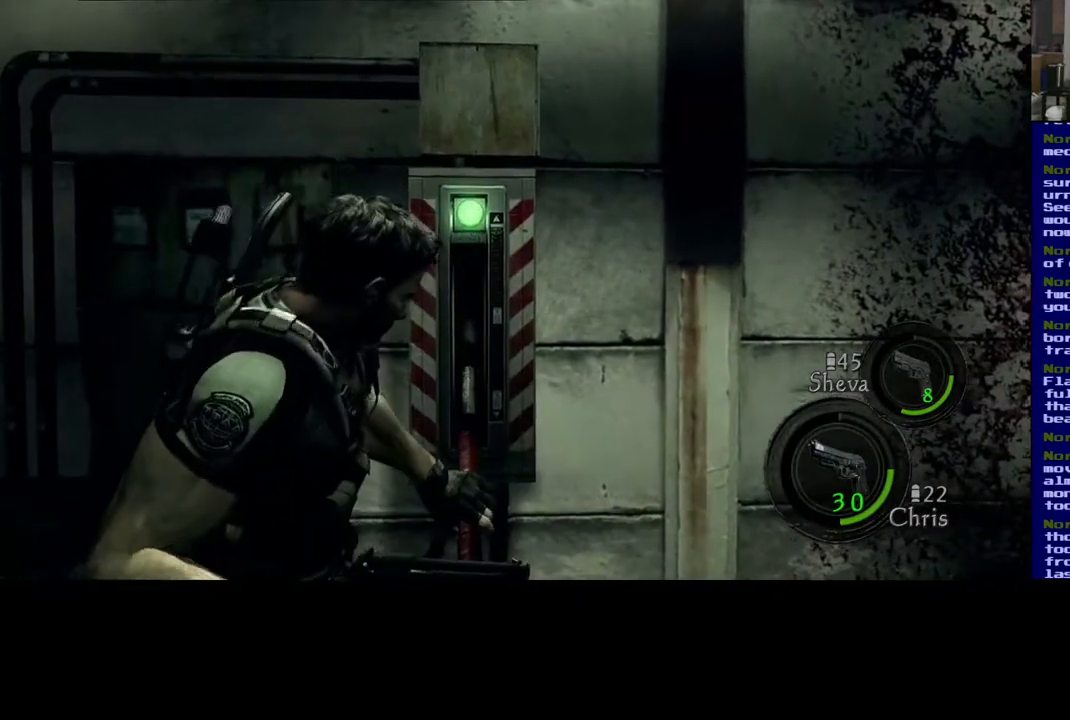
{"buttons": [], "left_stick": "center", "right_stick": "center", "events": []}
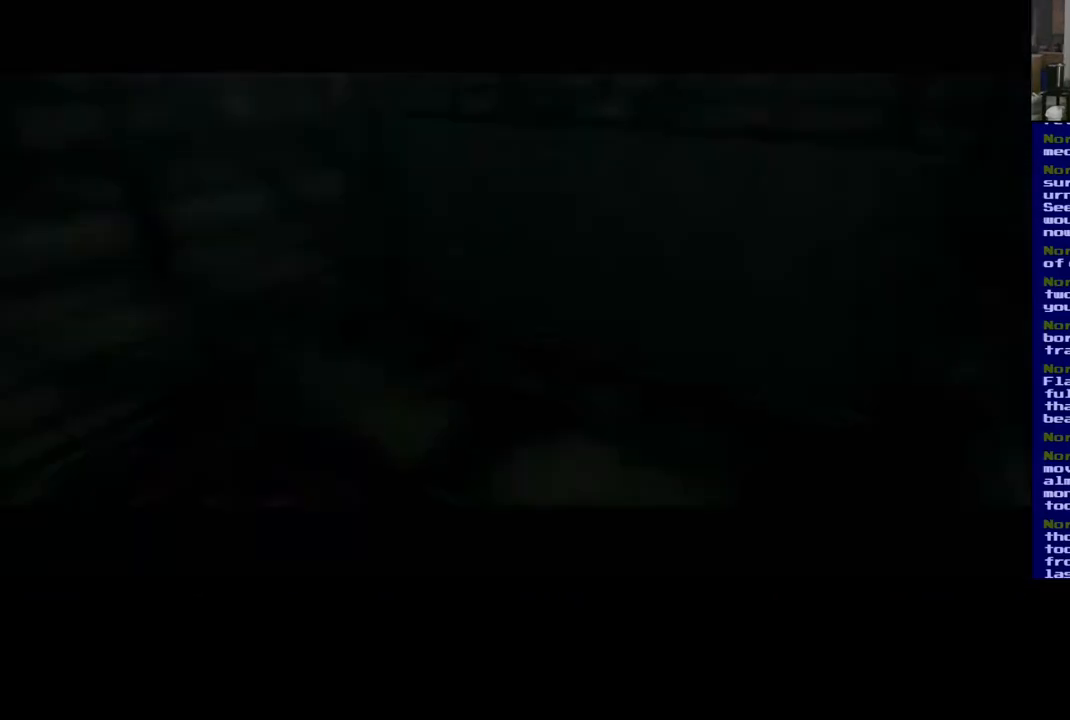
{"buttons": [], "left_stick": "center", "right_stick": "center", "events": []}
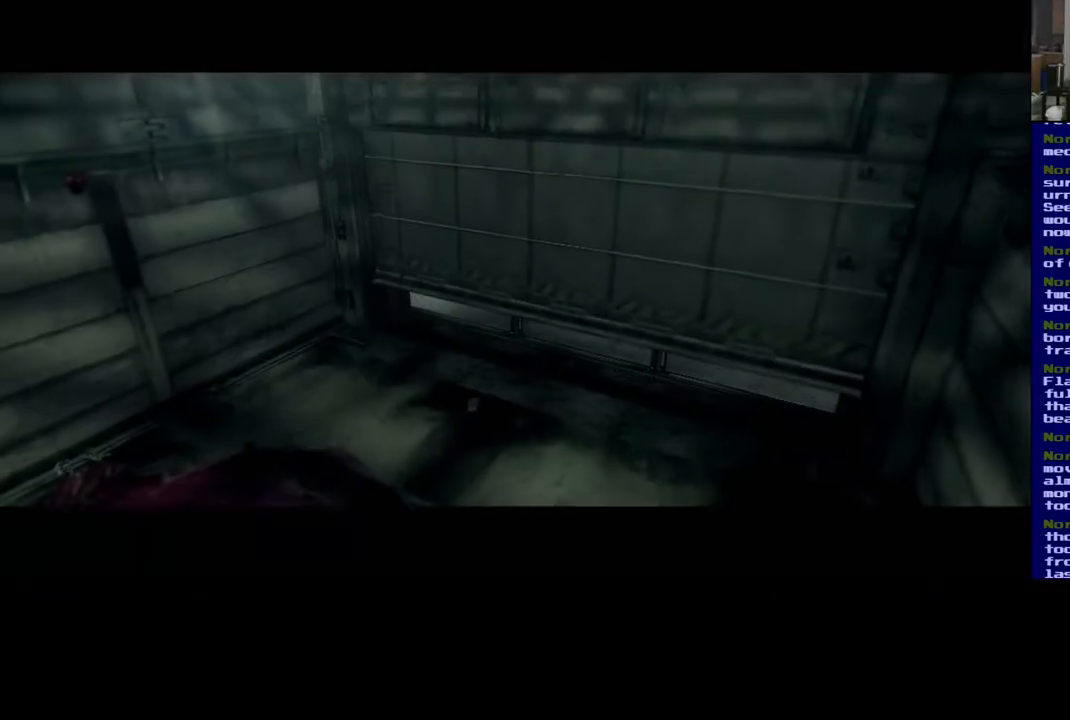
{"buttons": [], "left_stick": "center", "right_stick": "center", "events": []}
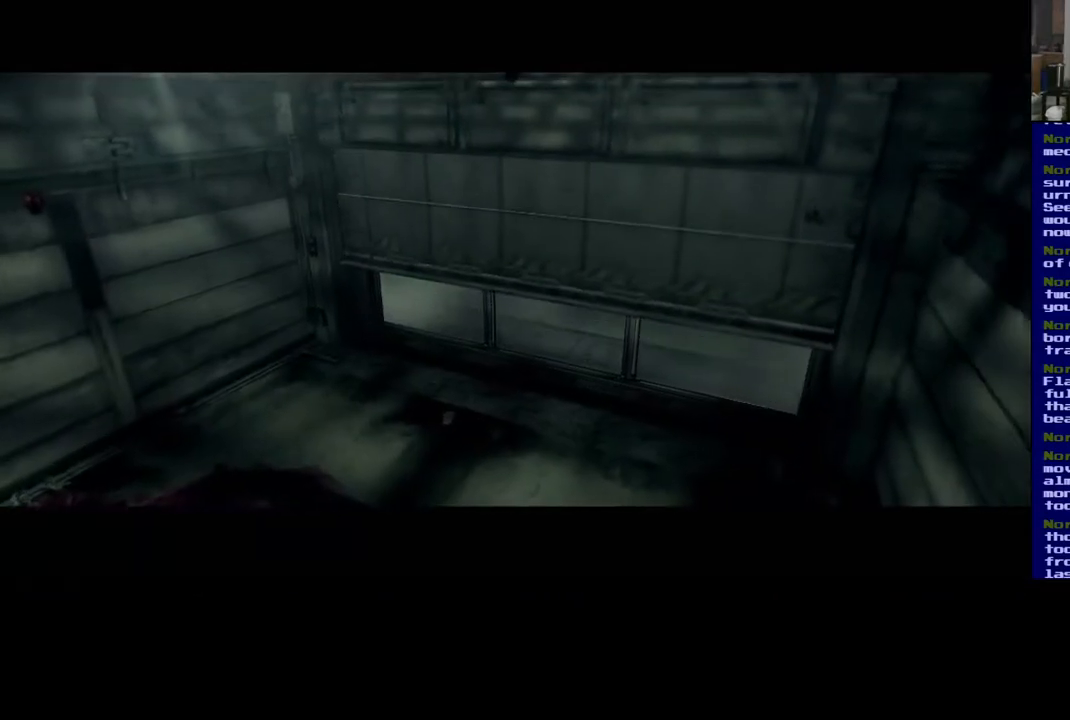
{"buttons": [], "left_stick": "center", "right_stick": "center", "events": []}
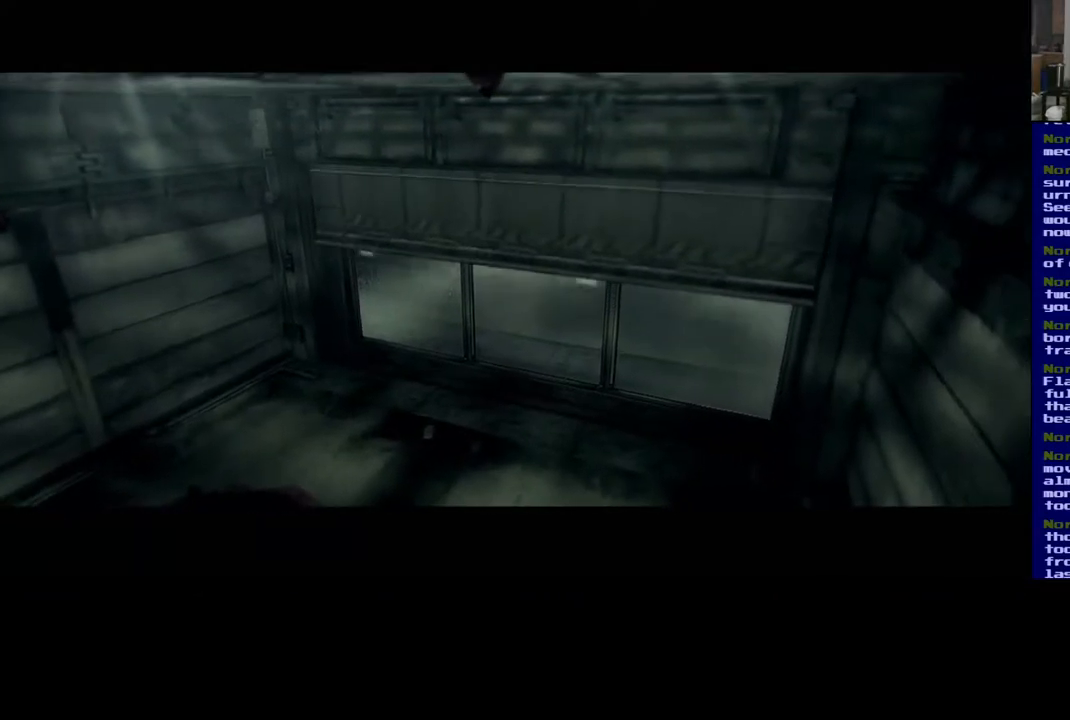
{"buttons": [], "left_stick": "center", "right_stick": "center", "events": []}
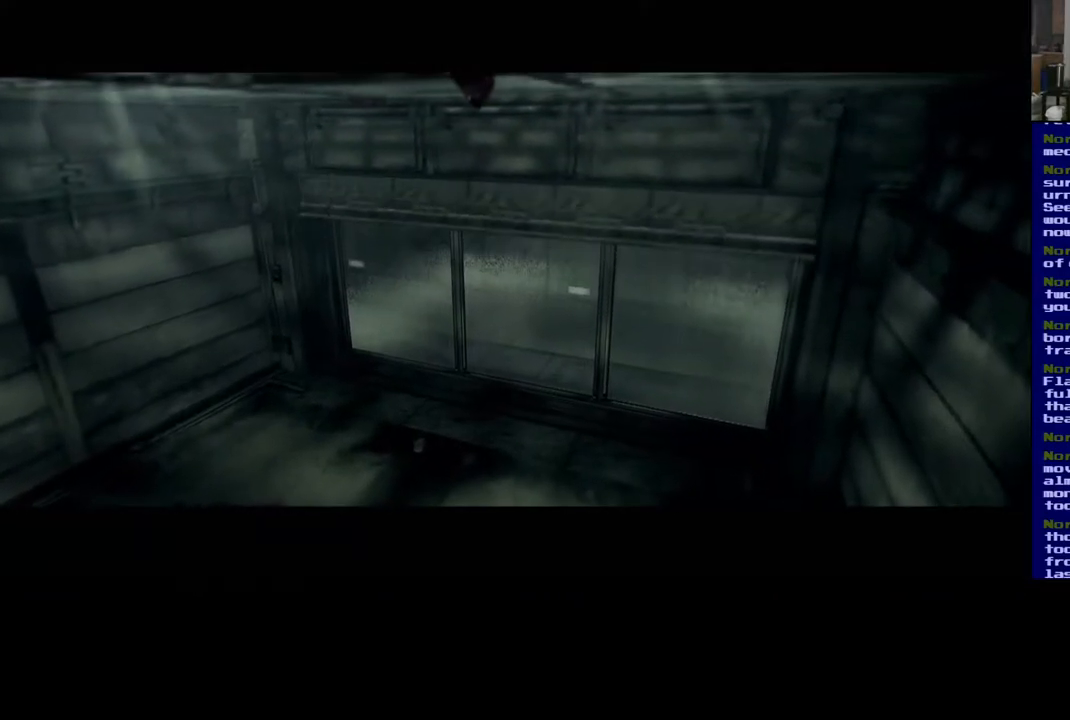
{"buttons": [], "left_stick": "center", "right_stick": "center", "events": []}
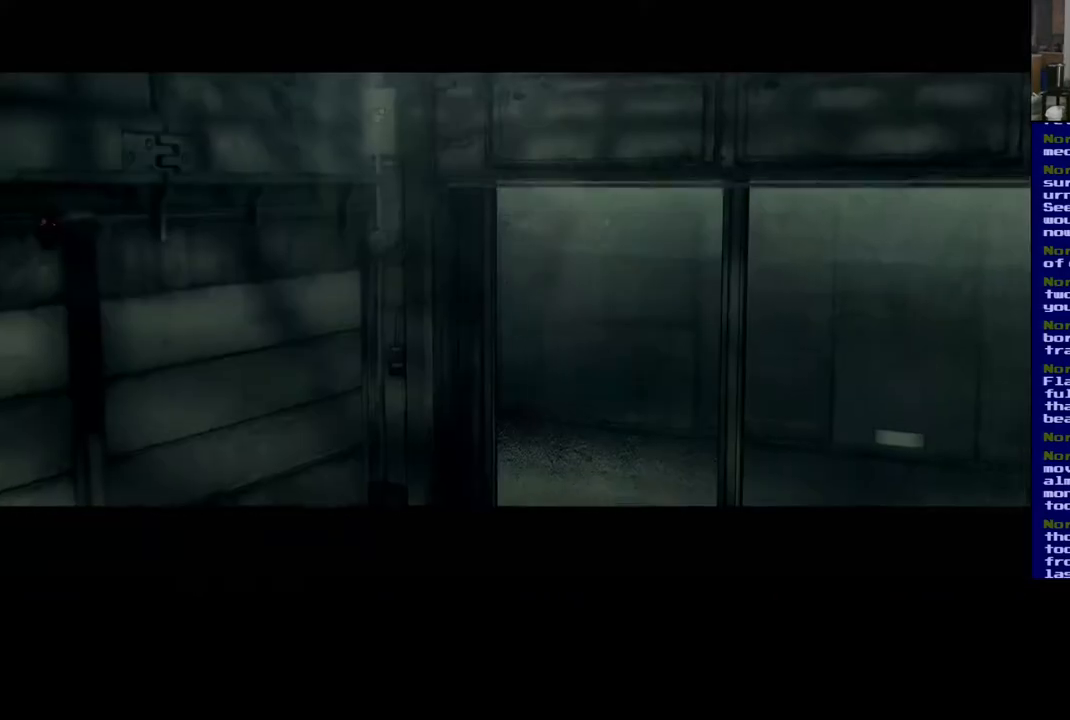
{"buttons": [], "left_stick": "center", "right_stick": "center", "events": [[367, "right_stick", "up"], [500, "right_stick", "center"]]}
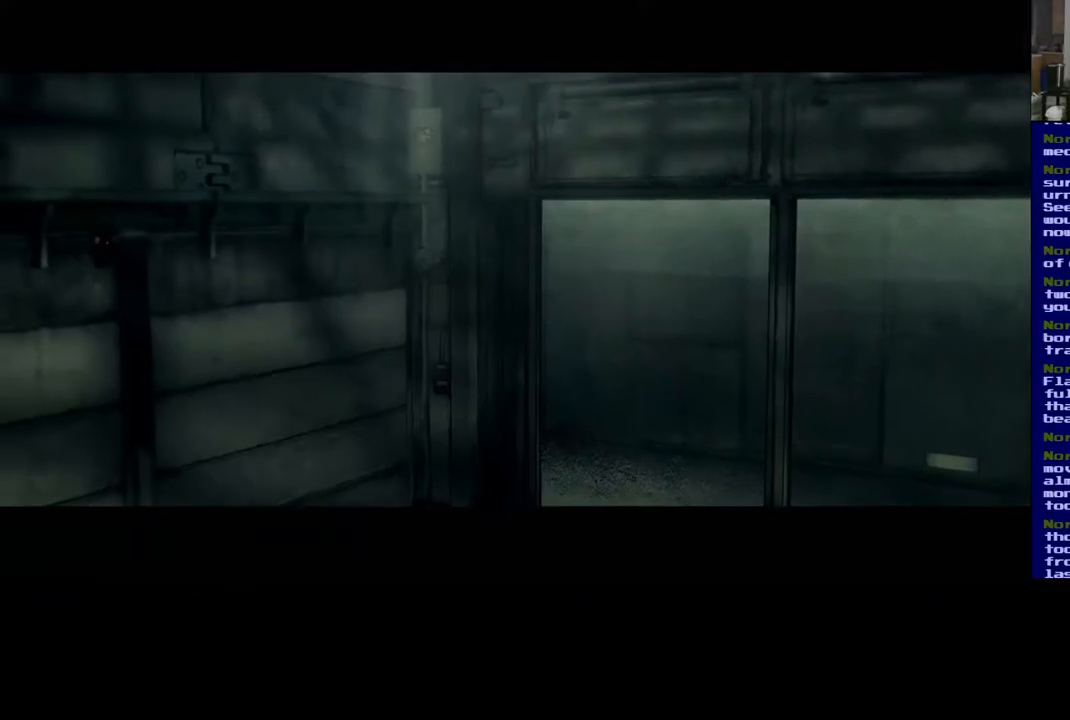
{"buttons": [], "left_stick": "center", "right_stick": "center", "events": []}
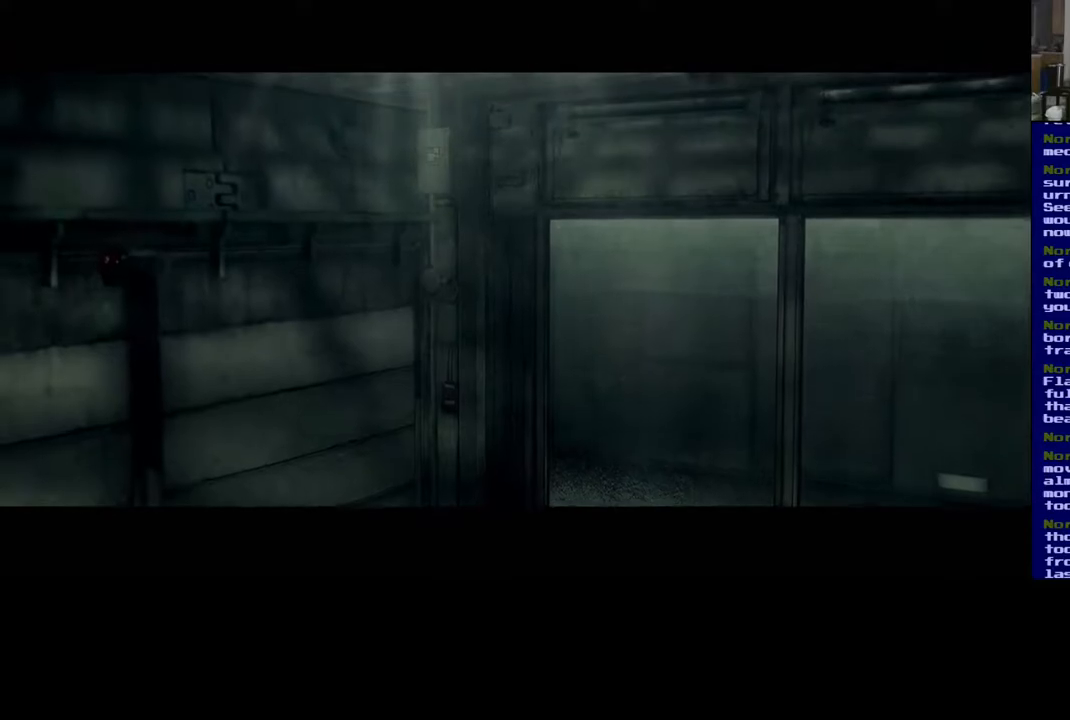
{"buttons": [], "left_stick": "center", "right_stick": "center", "events": []}
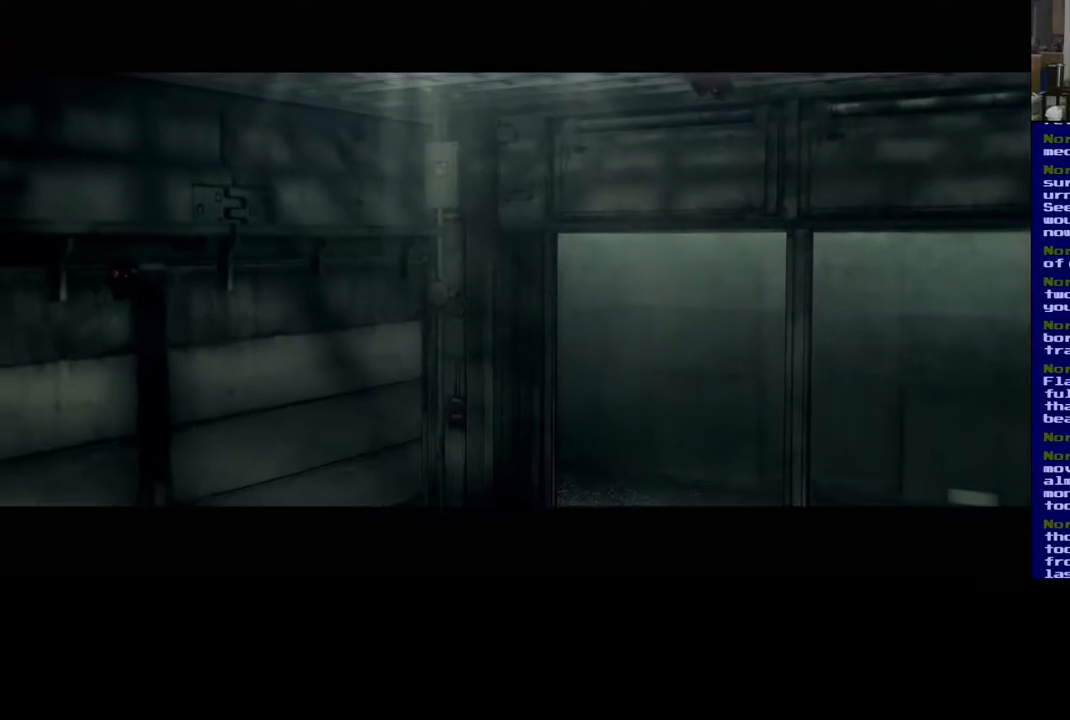
{"buttons": [], "left_stick": "center", "right_stick": "center", "events": []}
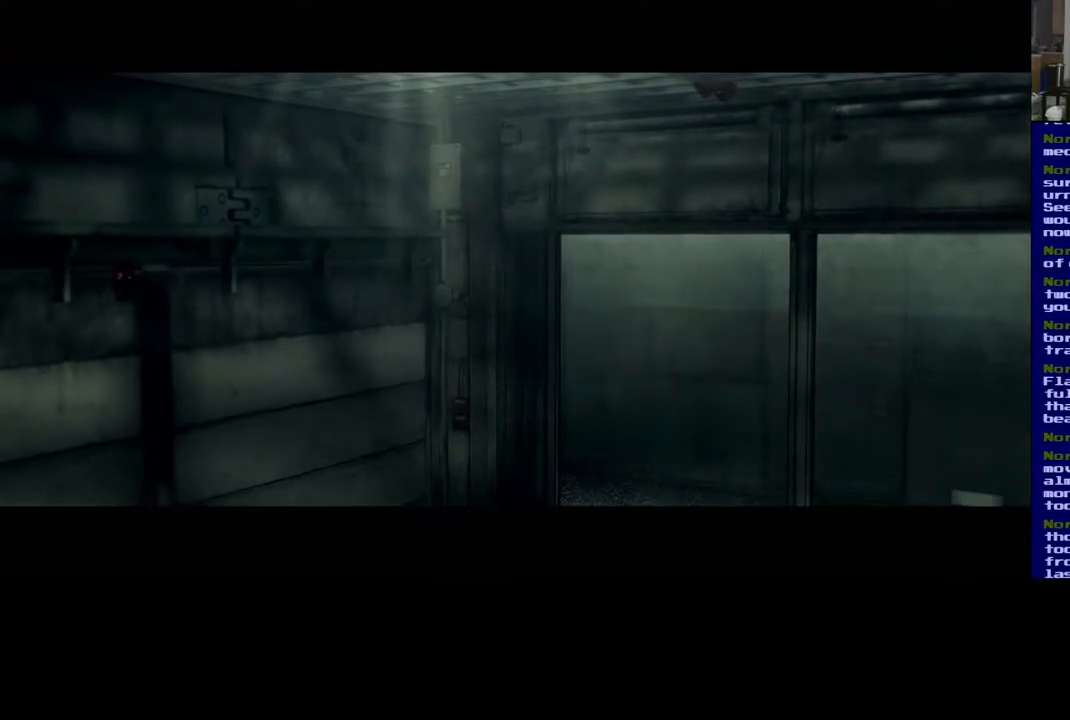
{"buttons": [], "left_stick": "center", "right_stick": "center", "events": []}
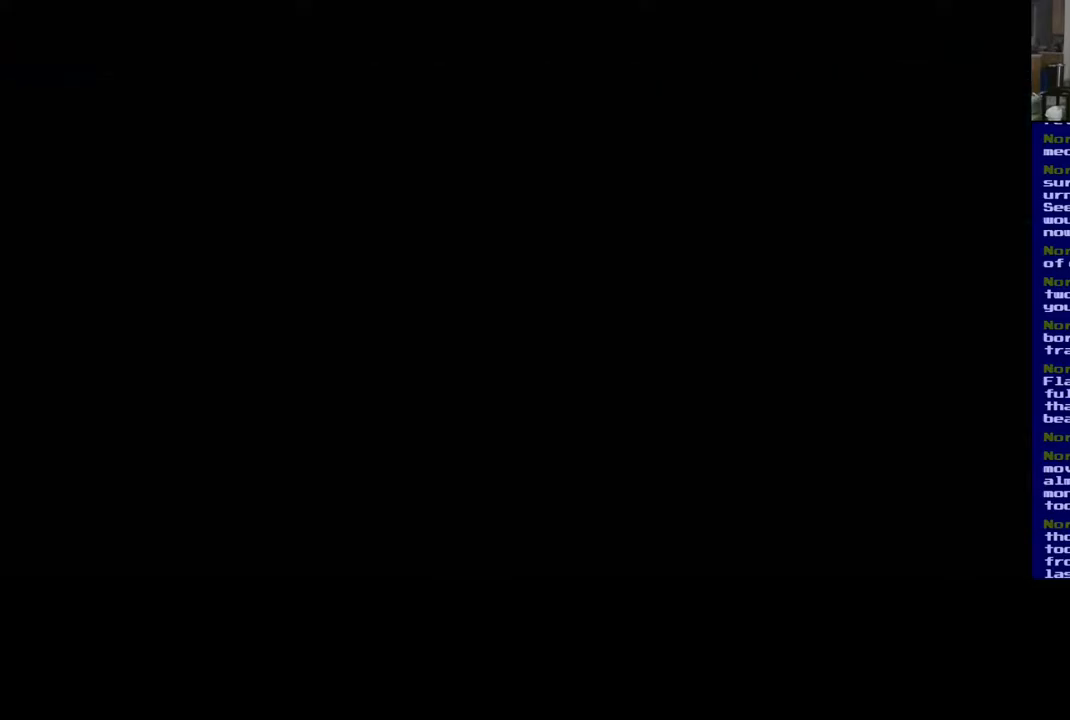
{"buttons": [], "left_stick": "up-right", "right_stick": "center", "events": [[500, "left_stick", "up-right"]]}
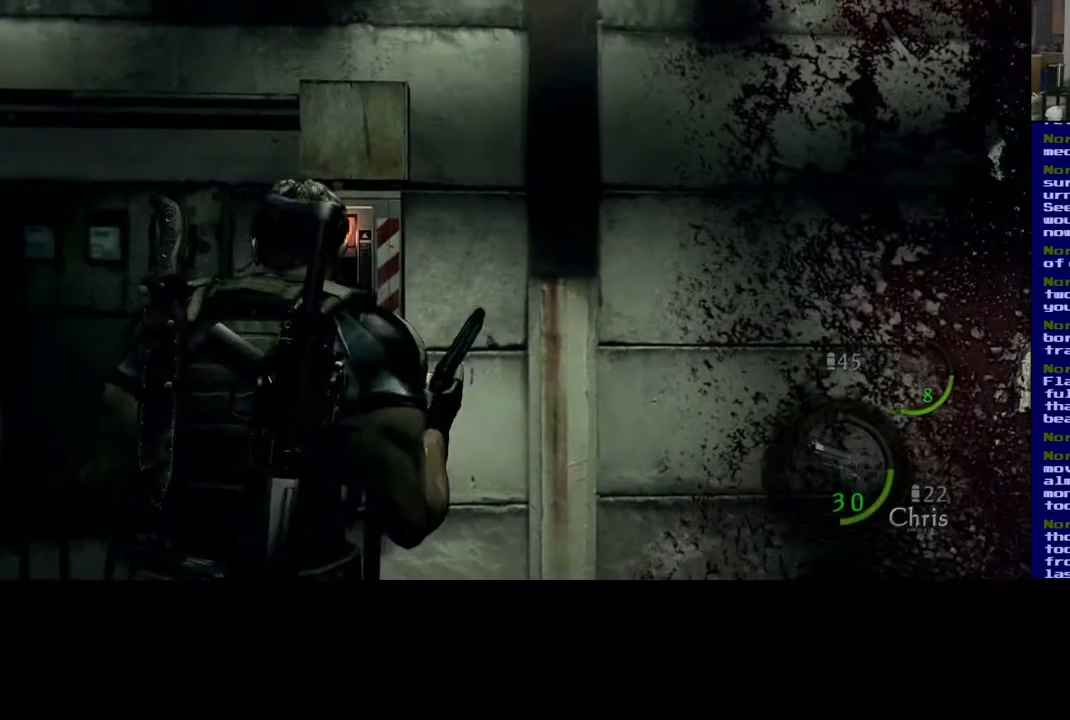
{"buttons": [], "left_stick": "right", "right_stick": "down-right", "events": [[83, "right_stick", "down-right"], [350, "left_stick", "right"]]}